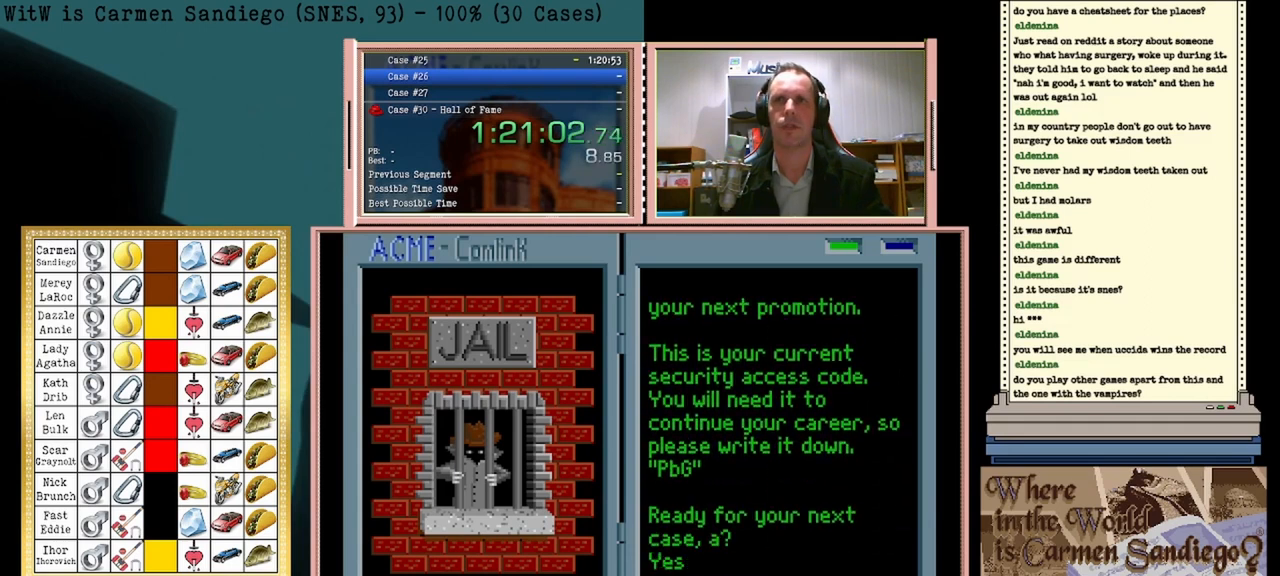
Gameplay with a controller (Nintendo layout); each line is a JSON object with the inputs held at the frame after it. "events" lists button and stick changes between this image and that frame as [ms after this image, input, new state], when the widget could be followed in between. Not read: L2 L3 R2 R3 left_stick right_stick.
{"buttons": [], "events": [[83, "B", "down"], [125, "A", "down"], [125, "B", "up"], [208, "A", "up"], [333, "A", "down"], [458, "A", "up"]]}
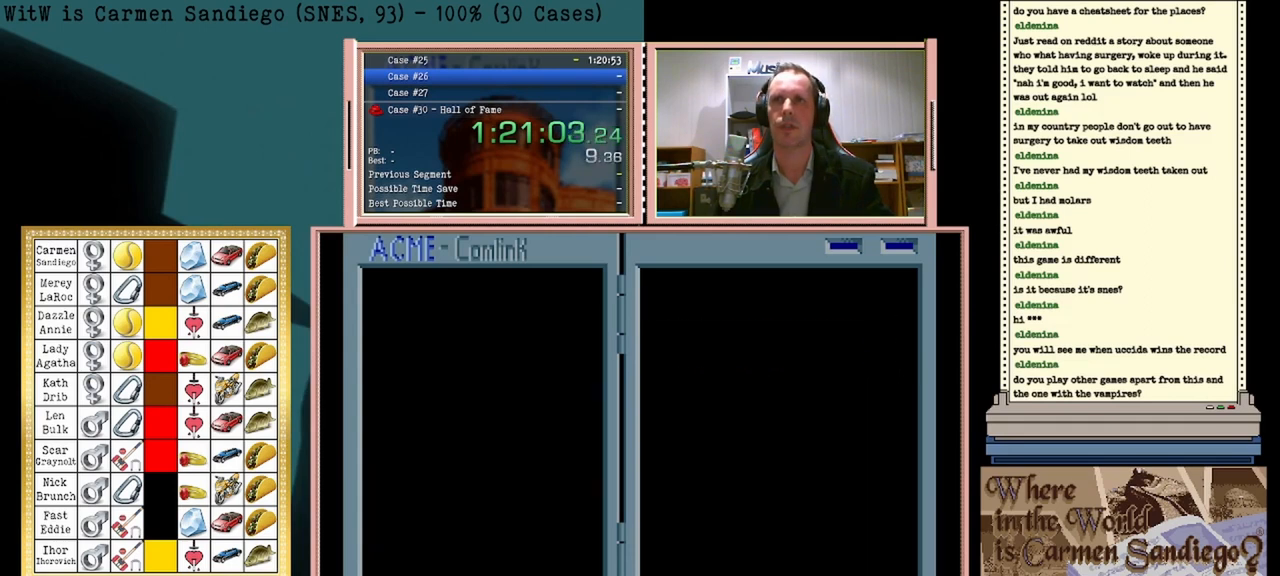
{"buttons": ["A"], "events": [[42, "B", "down"], [83, "B", "up"], [125, "A", "down"], [167, "A", "up"], [333, "A", "down"], [417, "A", "up"], [458, "B", "down"], [500, "A", "down"], [500, "B", "up"]]}
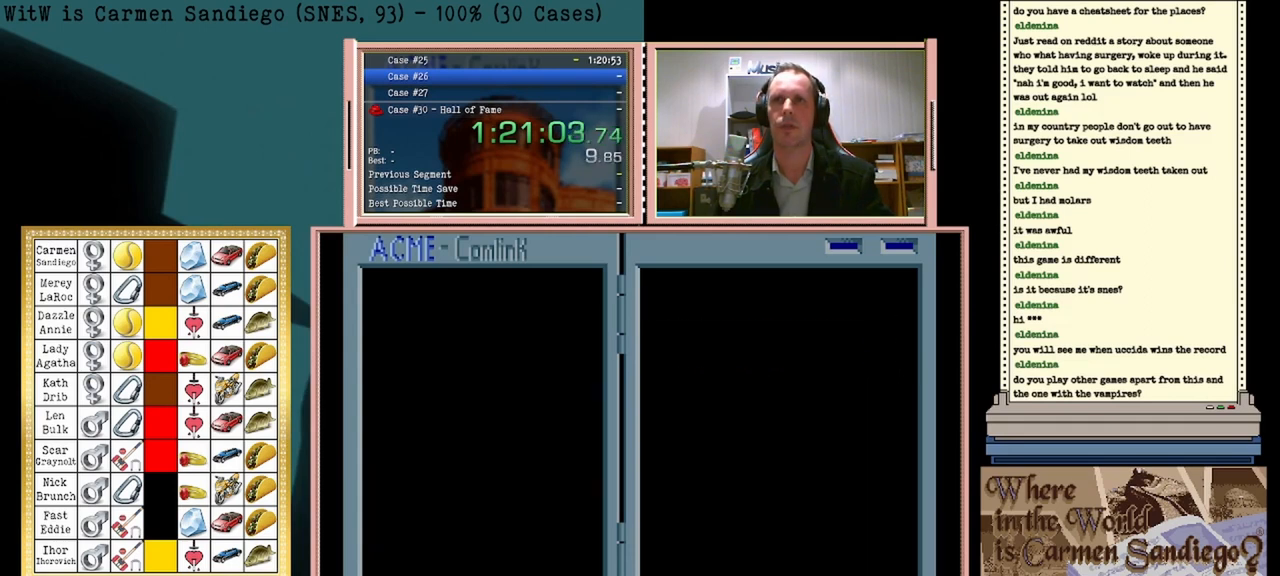
{"buttons": [], "events": [[83, "A", "up"], [125, "B", "down"], [167, "B", "up"], [208, "A", "down"], [250, "A", "up"], [417, "A", "down"], [458, "A", "up"]]}
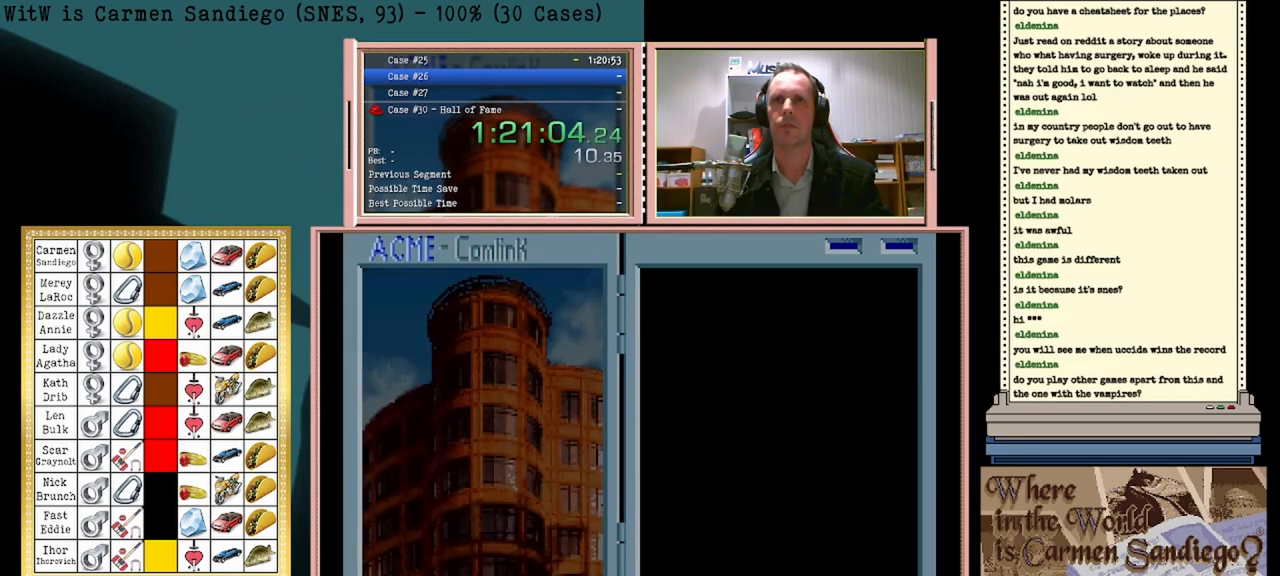
{"buttons": [], "events": [[83, "A", "down"], [125, "A", "up"], [167, "B", "down"], [250, "A", "down"], [250, "B", "up"], [333, "A", "up"], [333, "B", "down"], [417, "B", "up"], [458, "A", "down"], [500, "A", "up"]]}
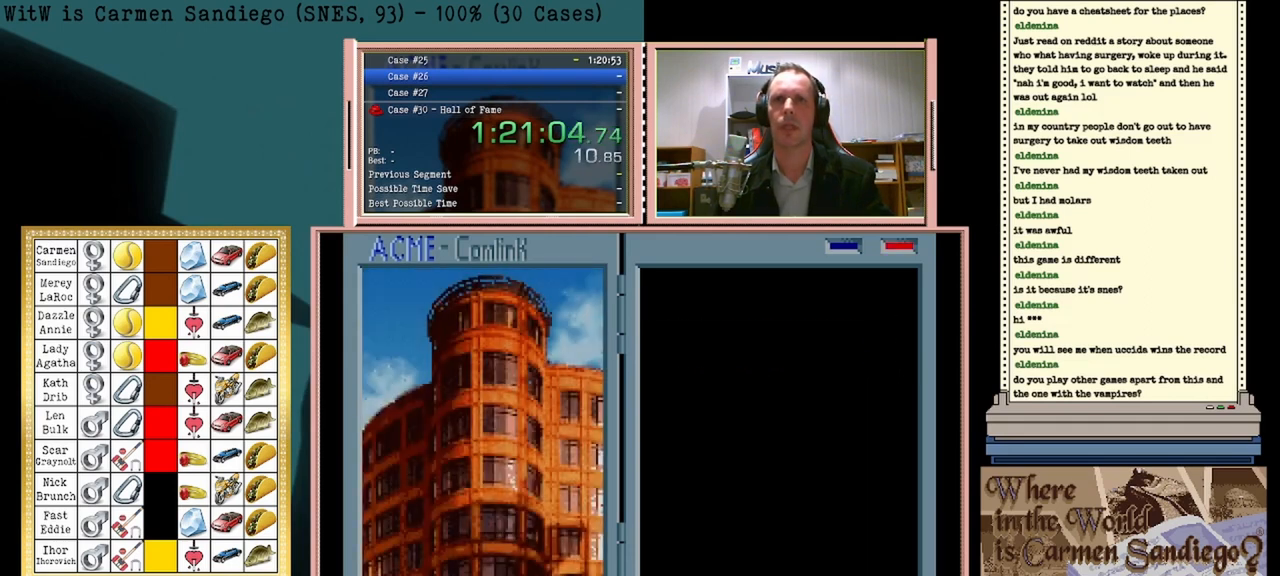
{"buttons": ["A"], "events": [[42, "B", "down"], [83, "B", "up"], [125, "A", "down"], [208, "A", "up"], [333, "A", "down"], [375, "A", "up"], [417, "B", "down"], [500, "A", "down"], [500, "B", "up"]]}
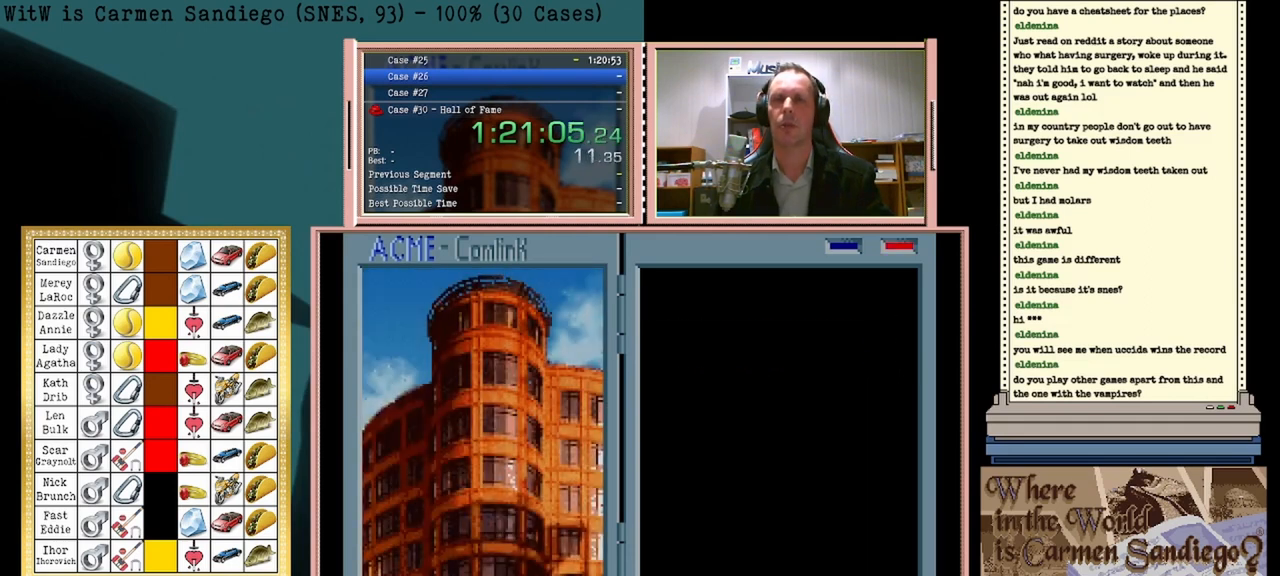
{"buttons": ["B"], "events": [[83, "A", "up"], [125, "B", "down"], [167, "B", "up"], [208, "A", "down"], [250, "A", "up"], [333, "B", "down"], [375, "B", "up"], [417, "A", "down"], [458, "A", "up"], [500, "B", "down"]]}
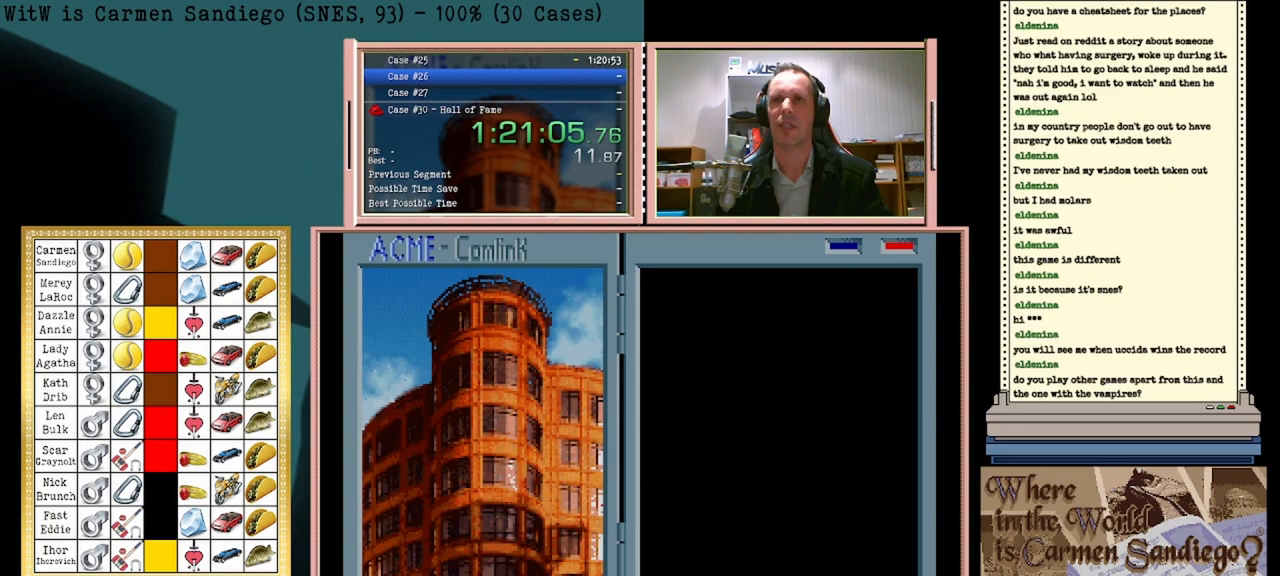
{"buttons": [], "events": [[83, "B", "up"], [125, "A", "down"], [167, "A", "up"], [250, "B", "down"], [292, "B", "up"], [333, "A", "down"], [417, "A", "up"]]}
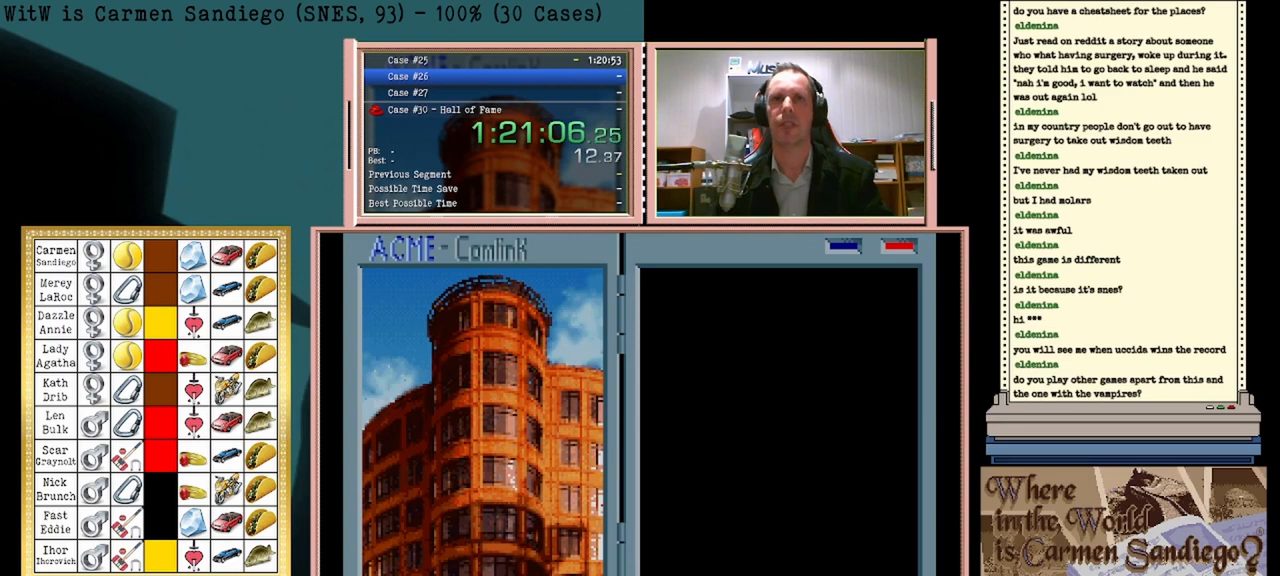
{"buttons": [], "events": [[83, "A", "down"], [125, "A", "up"], [208, "B", "down"], [250, "B", "up"], [333, "A", "down"], [417, "A", "up"], [417, "B", "down"], [500, "B", "up"]]}
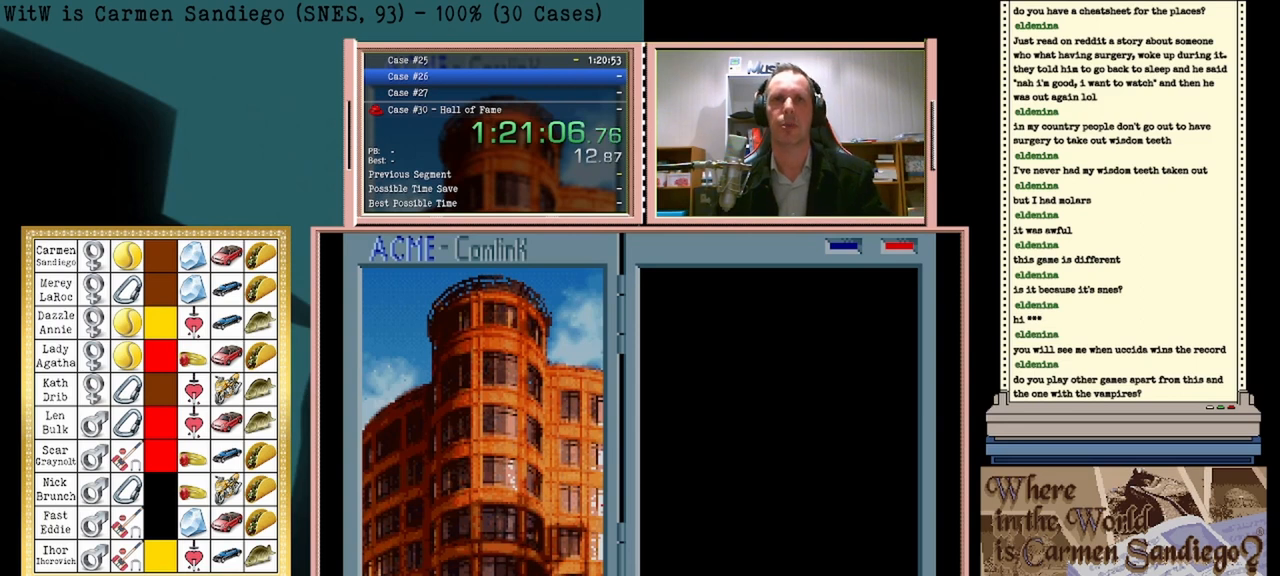
{"buttons": [], "events": [[42, "A", "down"], [125, "A", "up"], [167, "B", "down"], [208, "B", "up"], [250, "A", "down"], [333, "A", "up"], [458, "A", "down"], [500, "A", "up"]]}
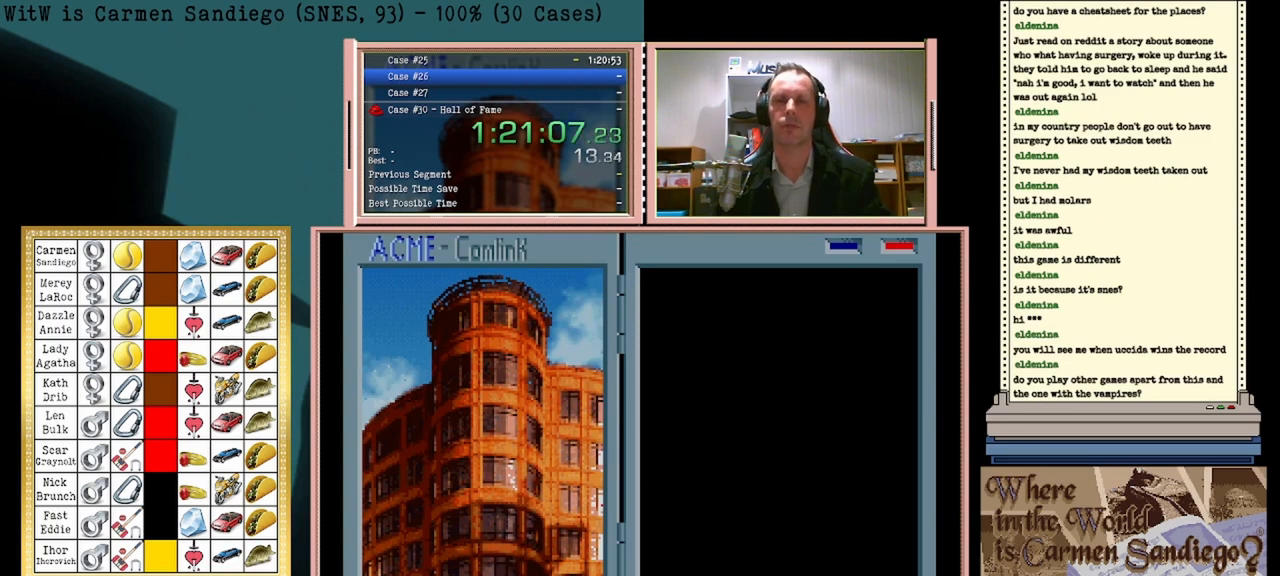
{"buttons": [], "events": []}
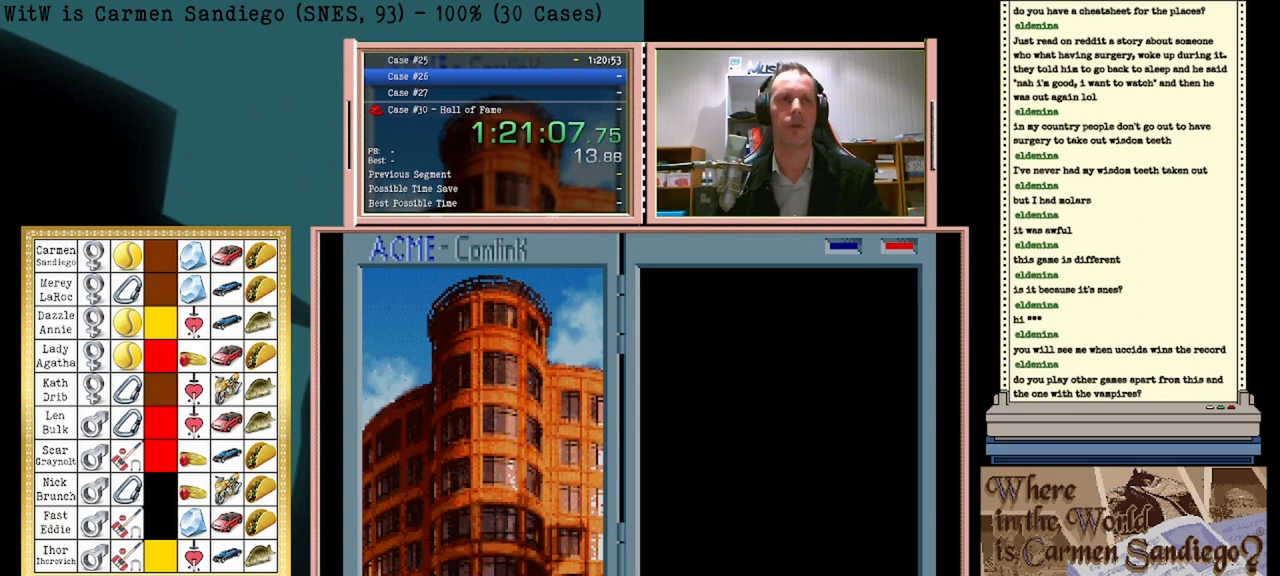
{"buttons": [], "events": []}
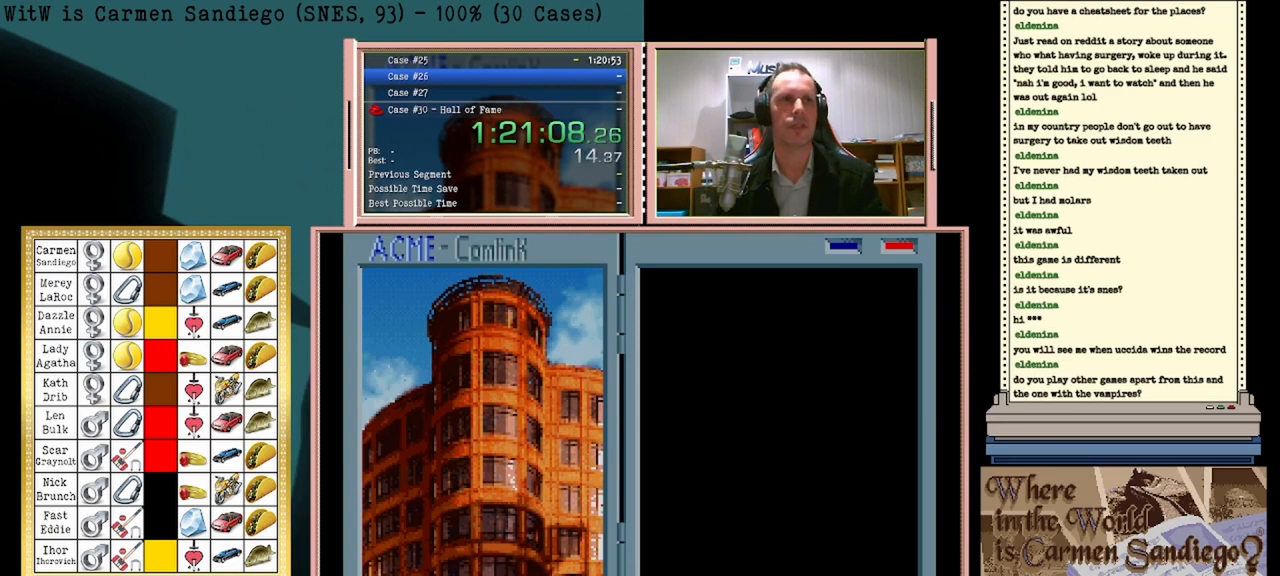
{"buttons": [], "events": [[458, "A", "down"], [500, "A", "up"]]}
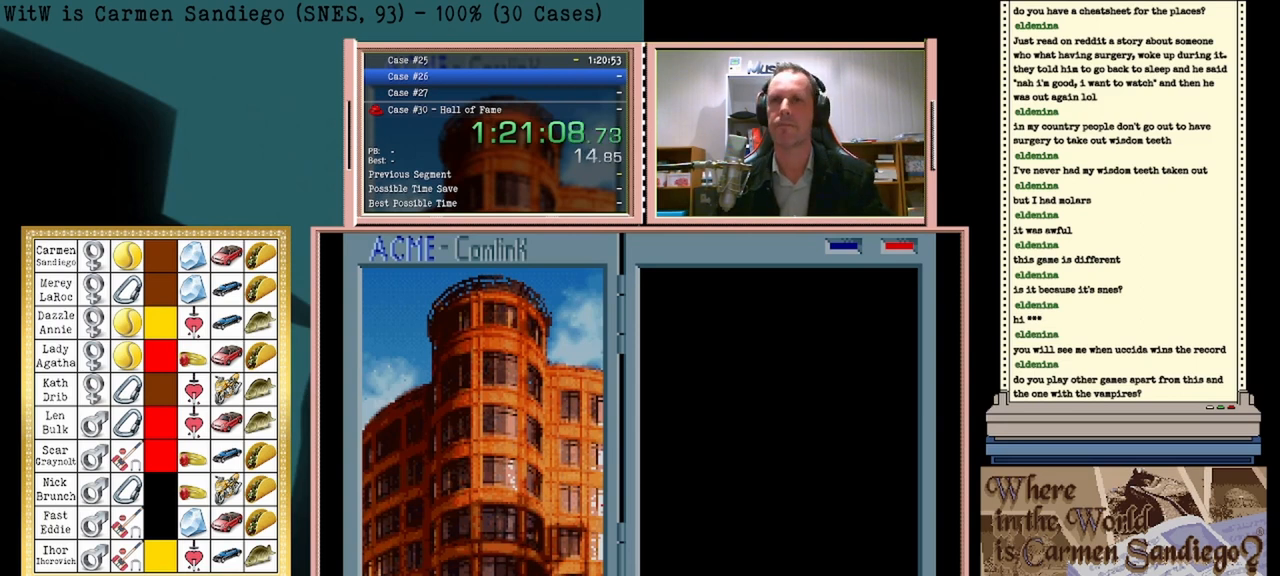
{"buttons": [], "events": [[167, "A", "down"], [250, "A", "up"]]}